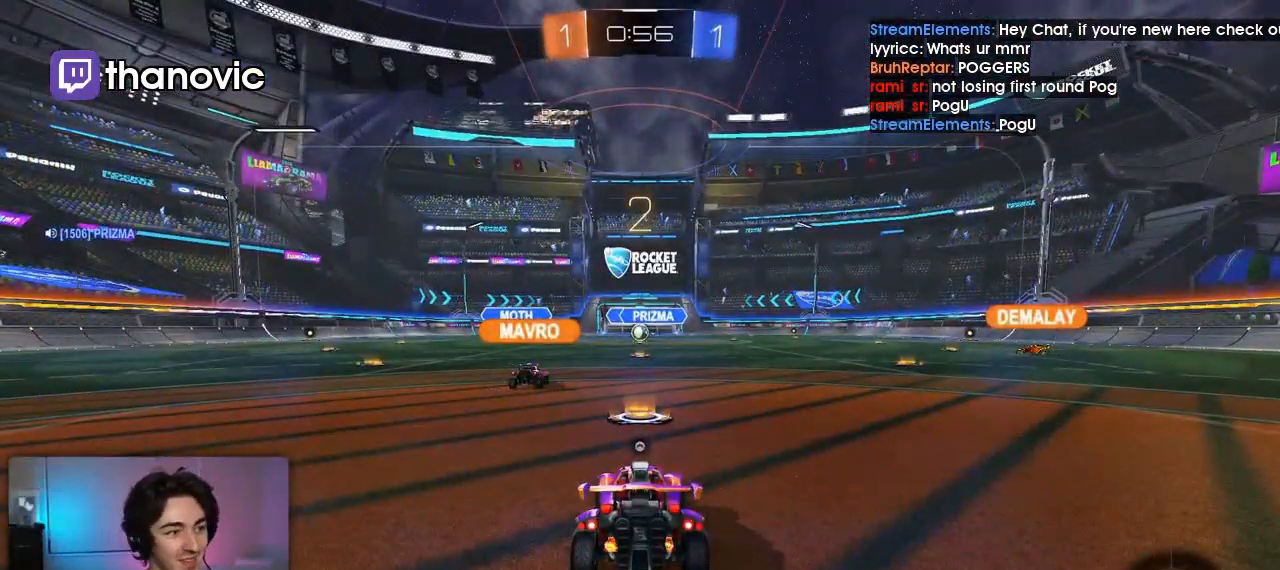
Gameplay with a controller (PlayStation layout); each line is a JSON object with the inputs held at the frame after it. "events" lists button and stick changes between this image and that frame as [ms after this image, input, new state], when the widget could be followed in between. Not read: L3 R3.
{"buttons": ["R2"], "left_stick": "right", "right_stick": "center", "events": [[200, "R2", "down"], [300, "left_stick", "right"]]}
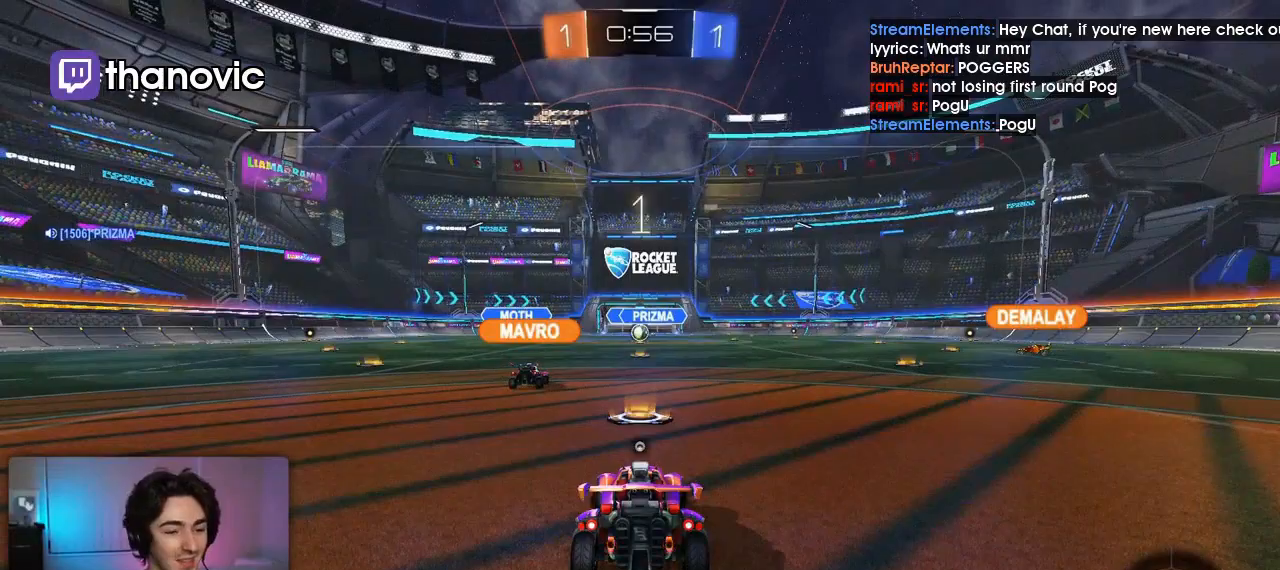
{"buttons": ["R1", "R2"], "left_stick": "right", "right_stick": "center", "events": [[67, "R1", "down"], [100, "TRIANGLE", "down"], [200, "TRIANGLE", "up"]]}
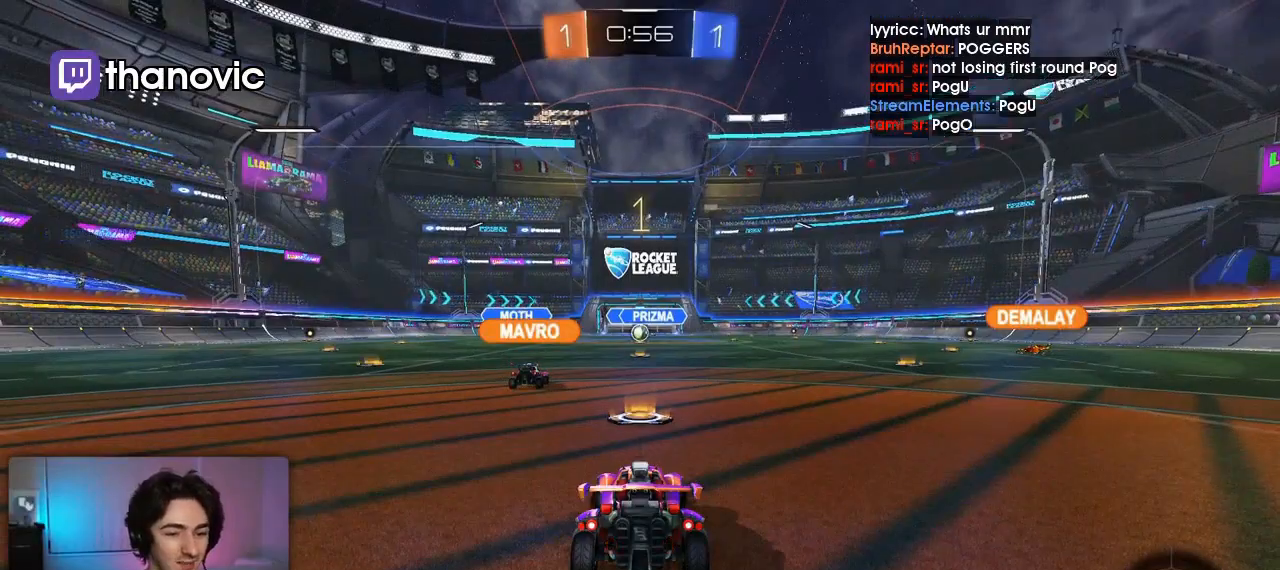
{"buttons": ["R1", "R2"], "left_stick": "right", "right_stick": "center", "events": [[100, "L1", "down"], [200, "L1", "up"]]}
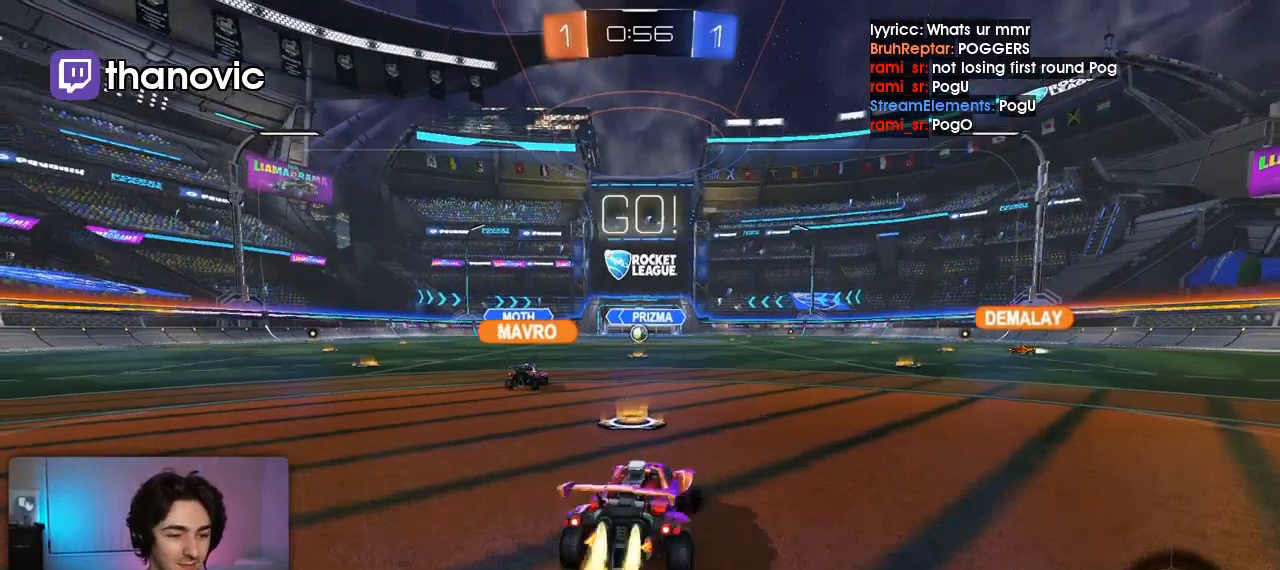
{"buttons": ["CROSS", "R1", "R2"], "left_stick": "up-right", "right_stick": "center", "events": [[433, "CROSS", "down"], [433, "left_stick", "up-right"]]}
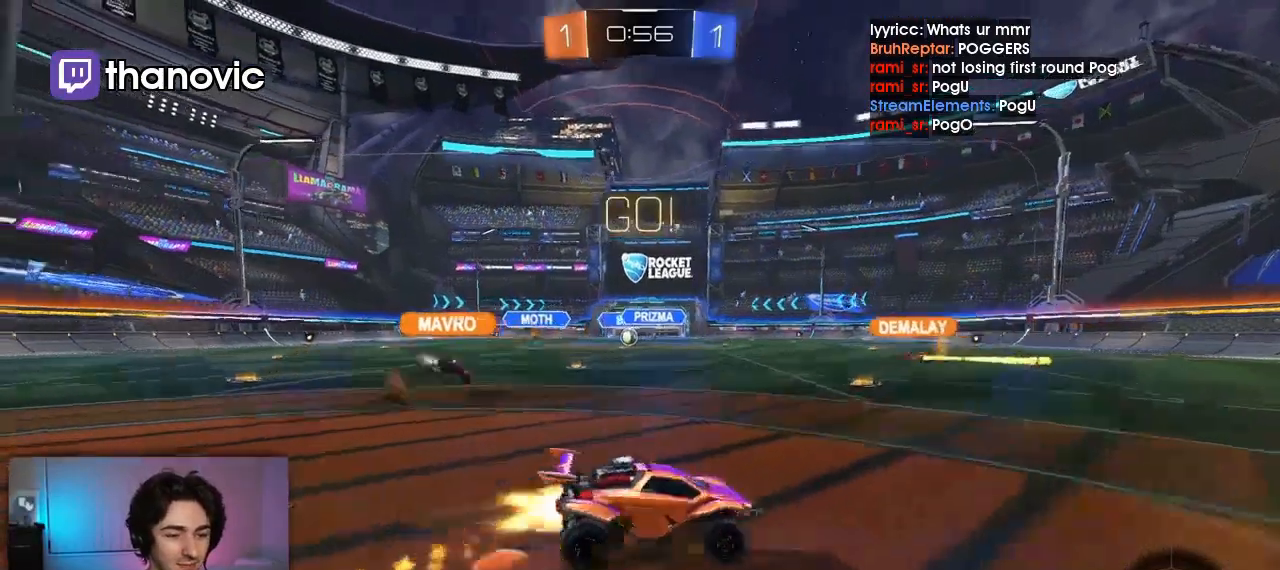
{"buttons": ["L1", "R2"], "left_stick": "right", "right_stick": "center", "events": [[33, "CROSS", "up"], [67, "CROSS", "down"], [167, "R1", "up"], [200, "CROSS", "up"], [233, "TRIANGLE", "down"], [267, "left_stick", "right"], [333, "TRIANGLE", "up"], [367, "L1", "down"]]}
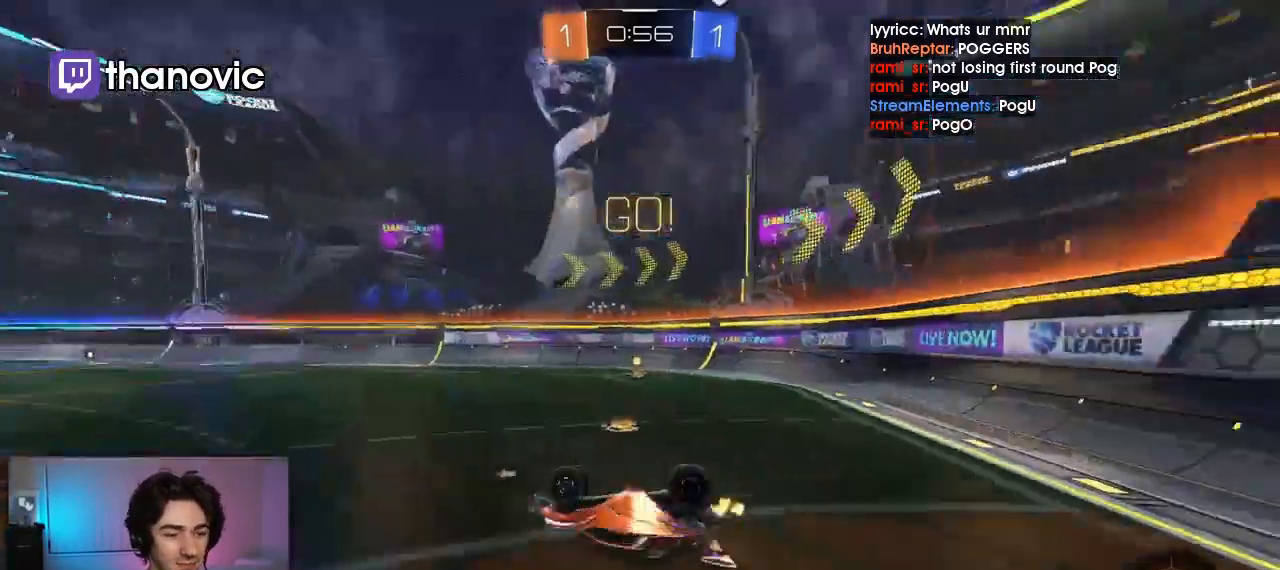
{"buttons": ["TRIANGLE", "R2"], "left_stick": "center", "right_stick": "center", "events": [[200, "left_stick", "down-right"], [300, "L1", "up"], [400, "TRIANGLE", "down"], [400, "left_stick", "center"]]}
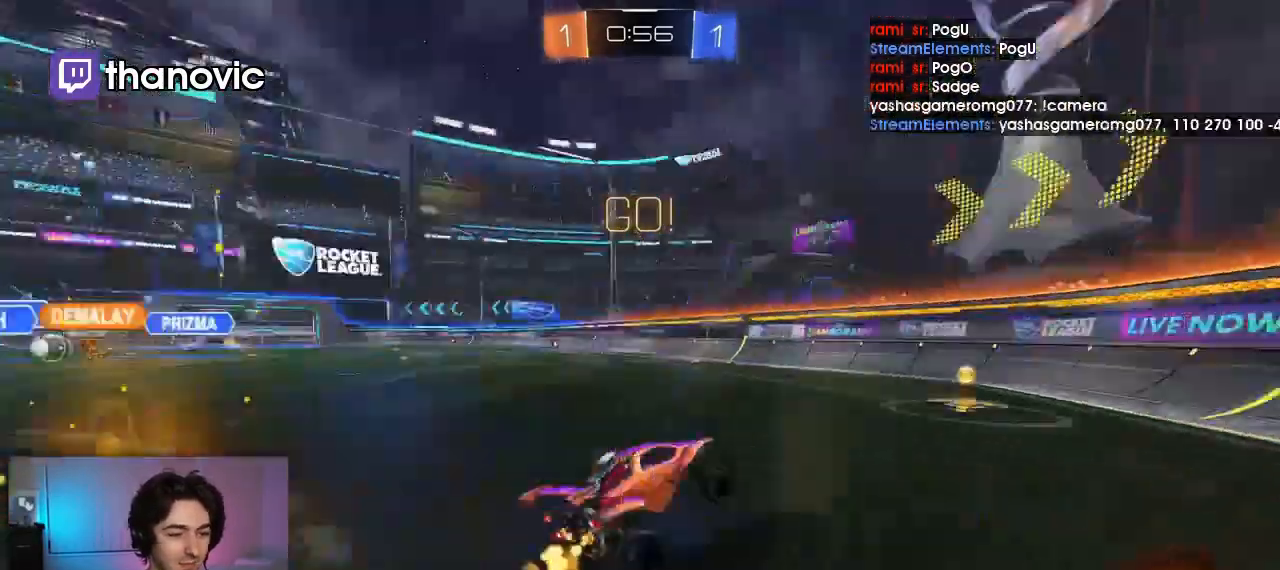
{"buttons": [], "left_stick": "left", "right_stick": "center", "events": [[67, "TRIANGLE", "up"], [200, "left_stick", "left"], [367, "L1", "down"], [467, "R2", "up"], [500, "L1", "up"]]}
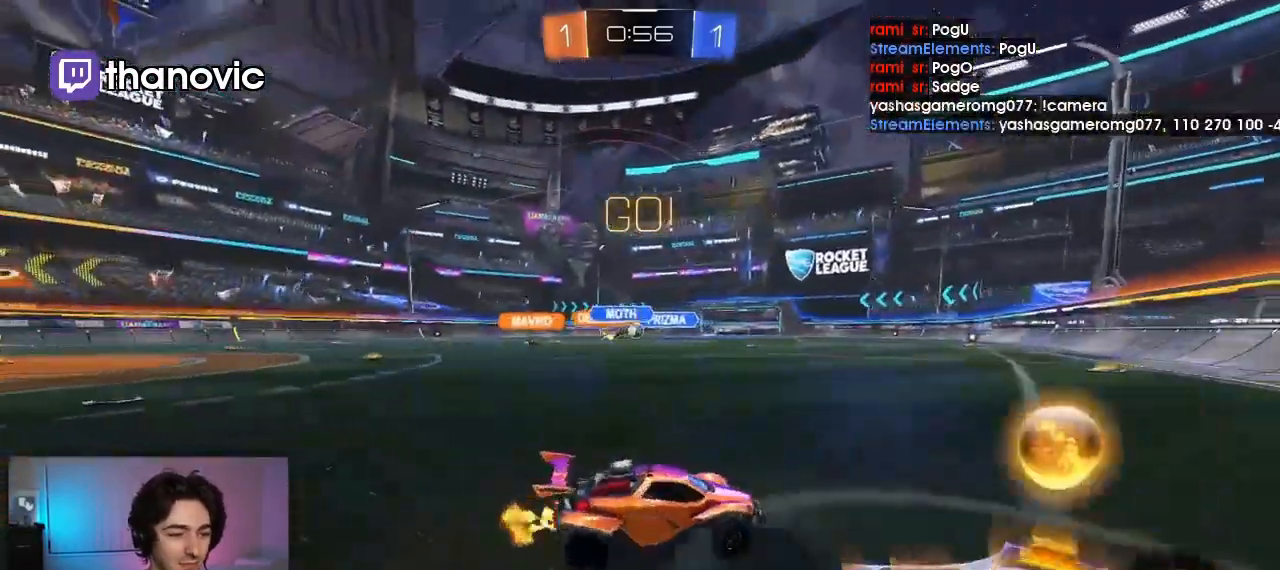
{"buttons": ["R1", "R2"], "left_stick": "center", "right_stick": "center", "events": [[33, "R2", "down"], [233, "R1", "down"], [300, "left_stick", "right"], [500, "left_stick", "center"]]}
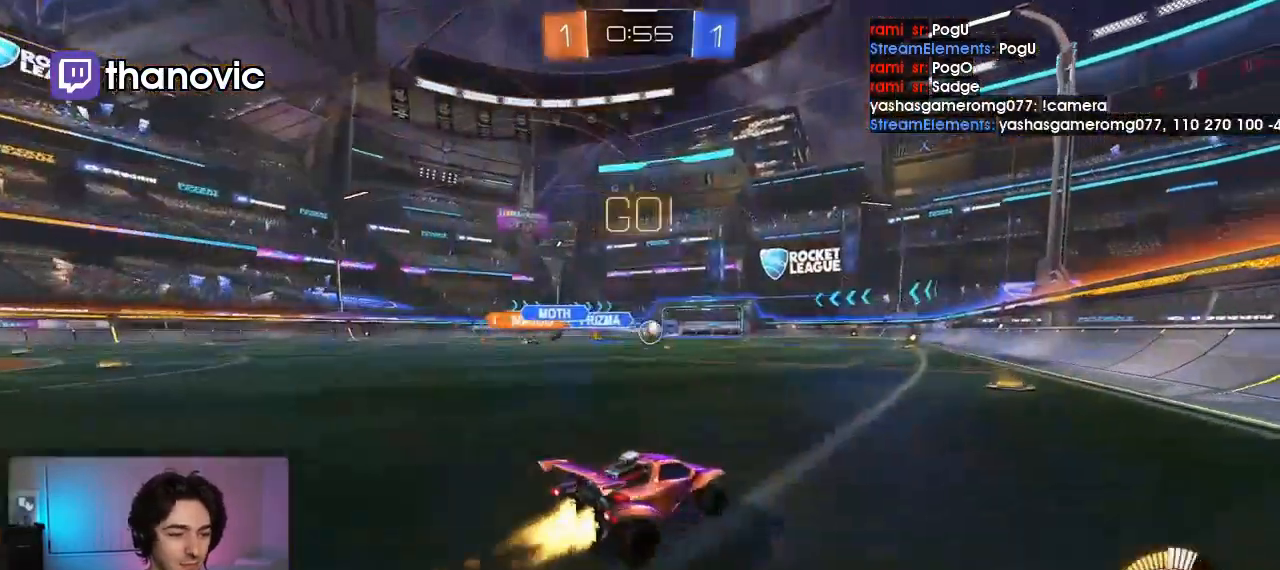
{"buttons": [], "left_stick": "center", "right_stick": "center", "events": [[33, "left_stick", "right"], [300, "R1", "up"], [300, "left_stick", "center"], [433, "R2", "up"]]}
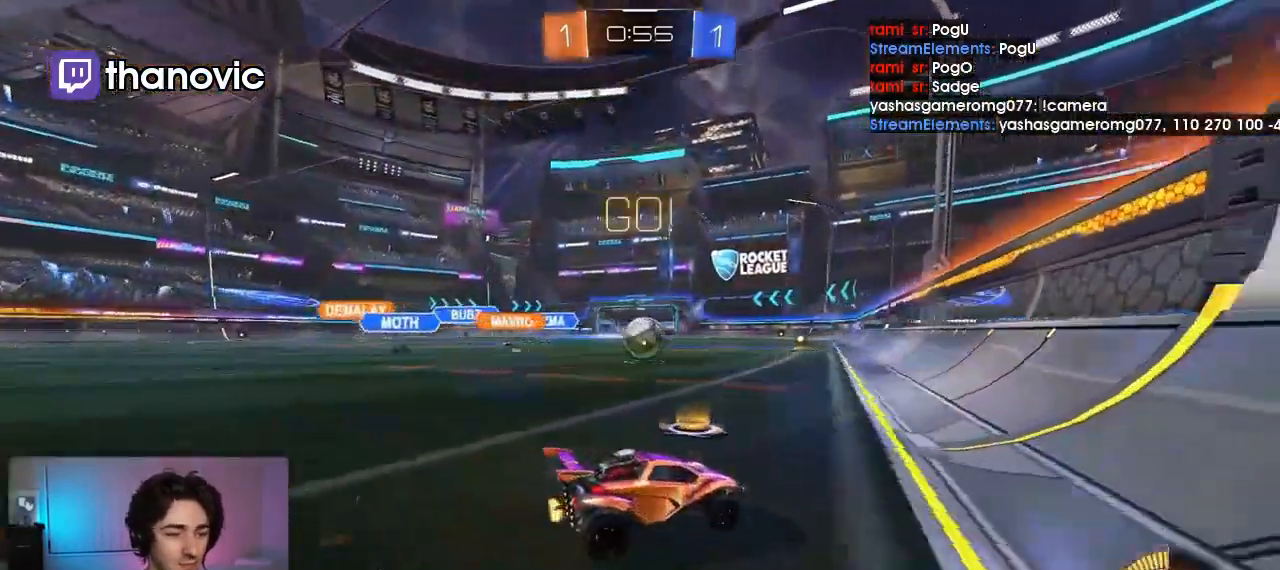
{"buttons": ["R1", "R2"], "left_stick": "left", "right_stick": "center", "events": [[33, "L2", "down"], [133, "L2", "up"], [167, "R1", "down"], [267, "R2", "down"], [467, "left_stick", "left"]]}
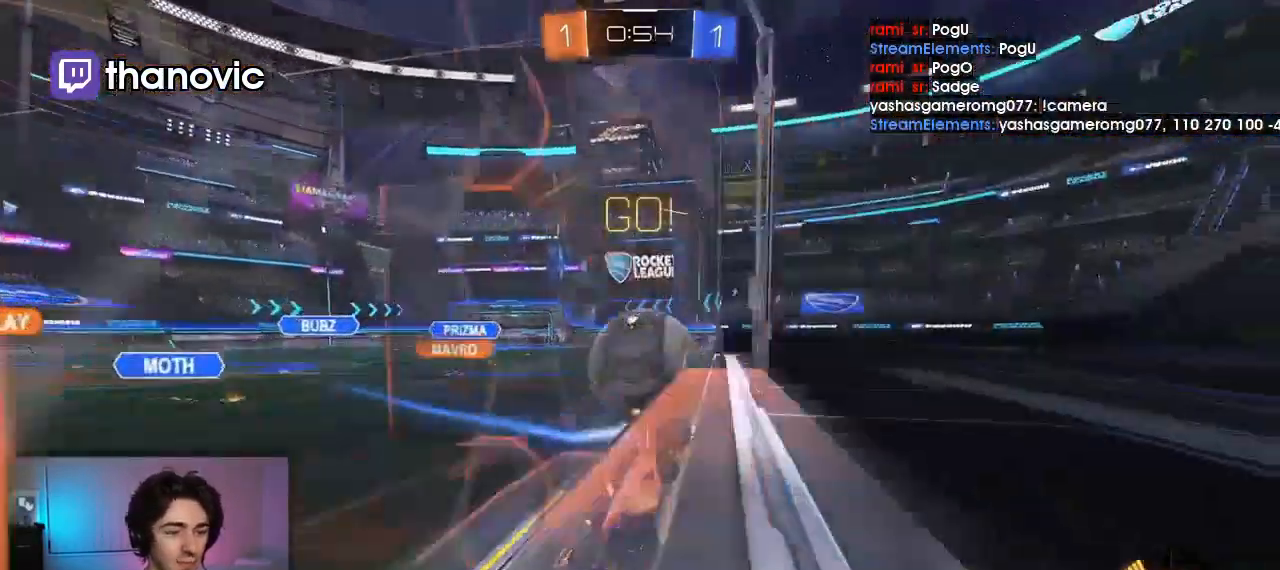
{"buttons": ["SQUARE", "R2"], "left_stick": "up-right", "right_stick": "center", "events": [[67, "R1", "up"], [167, "left_stick", "right"], [200, "CROSS", "down"], [233, "SQUARE", "down"], [300, "CROSS", "up"], [400, "left_stick", "up-right"]]}
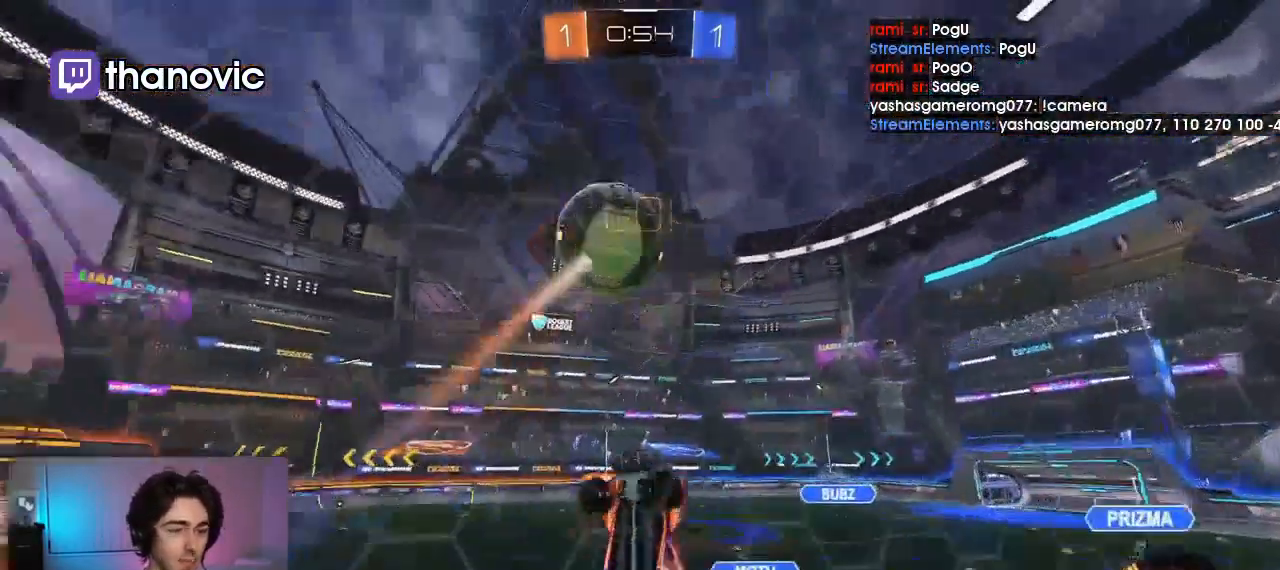
{"buttons": ["SQUARE", "R1", "R2"], "left_stick": "left", "right_stick": "center", "events": [[100, "R1", "down"], [167, "R2", "up"], [167, "left_stick", "right"], [333, "R2", "down"], [333, "left_stick", "center"], [433, "left_stick", "left"]]}
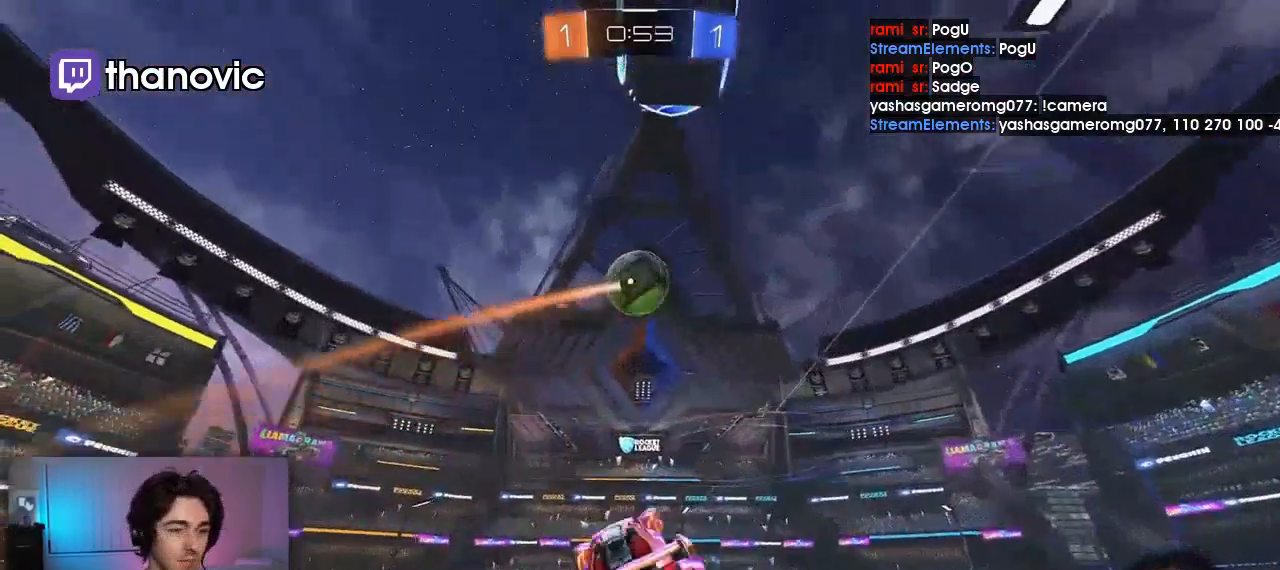
{"buttons": ["SQUARE", "R1"], "left_stick": "center", "right_stick": "center", "events": [[133, "left_stick", "down-left"], [267, "left_stick", "up-left"], [367, "left_stick", "down-right"], [500, "R2", "up"], [500, "left_stick", "center"]]}
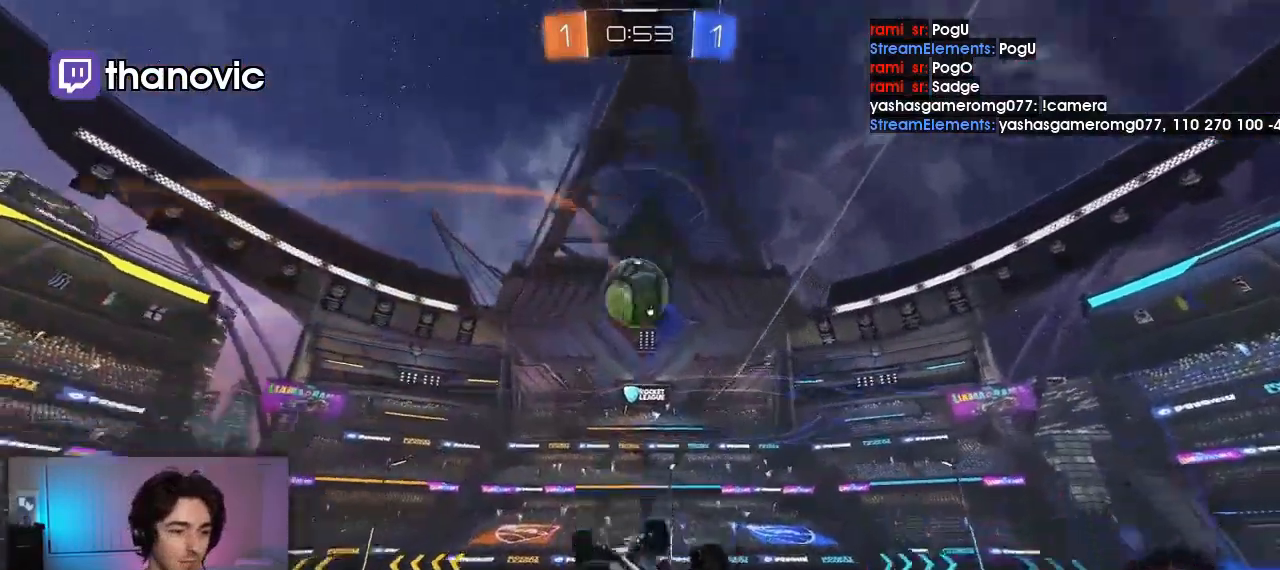
{"buttons": ["SQUARE", "R1", "R2"], "left_stick": "up", "right_stick": "center", "events": [[67, "R2", "down"], [67, "left_stick", "up-right"], [433, "left_stick", "up"]]}
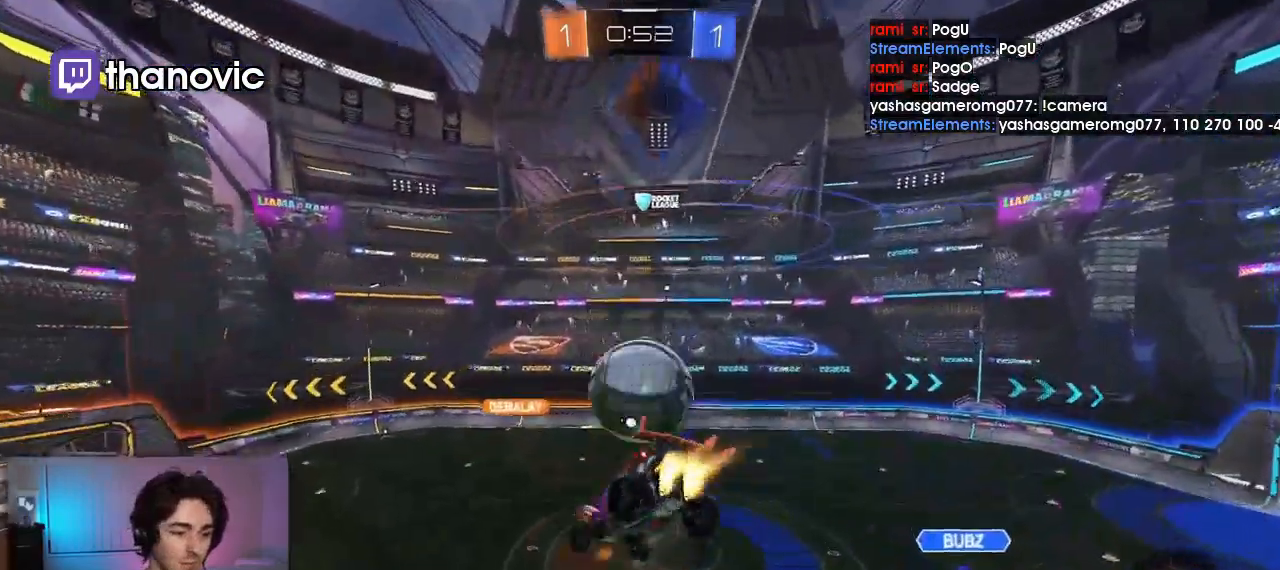
{"buttons": ["R2"], "left_stick": "left", "right_stick": "center", "events": [[33, "left_stick", "up-left"], [200, "left_stick", "left"], [267, "L1", "down"], [267, "SQUARE", "up"], [300, "R1", "up"], [500, "L1", "up"]]}
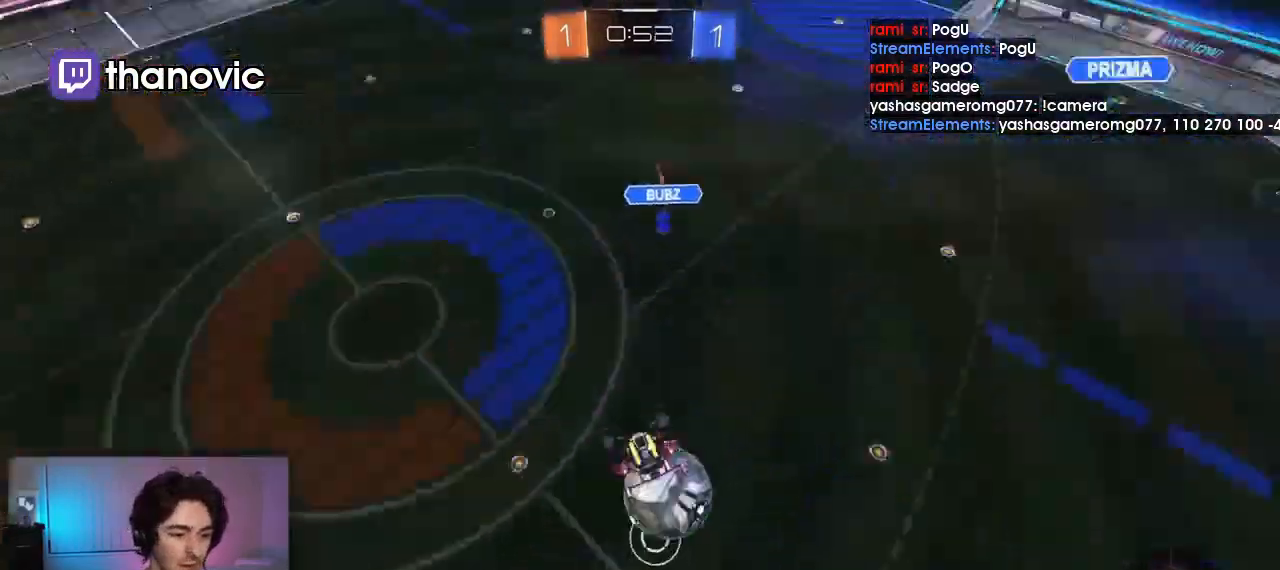
{"buttons": ["TRIANGLE", "R2"], "left_stick": "center", "right_stick": "center", "events": [[67, "left_stick", "center"], [200, "L1", "down"], [200, "TRIANGLE", "down"], [233, "left_stick", "left"], [367, "L1", "up"], [433, "left_stick", "center"]]}
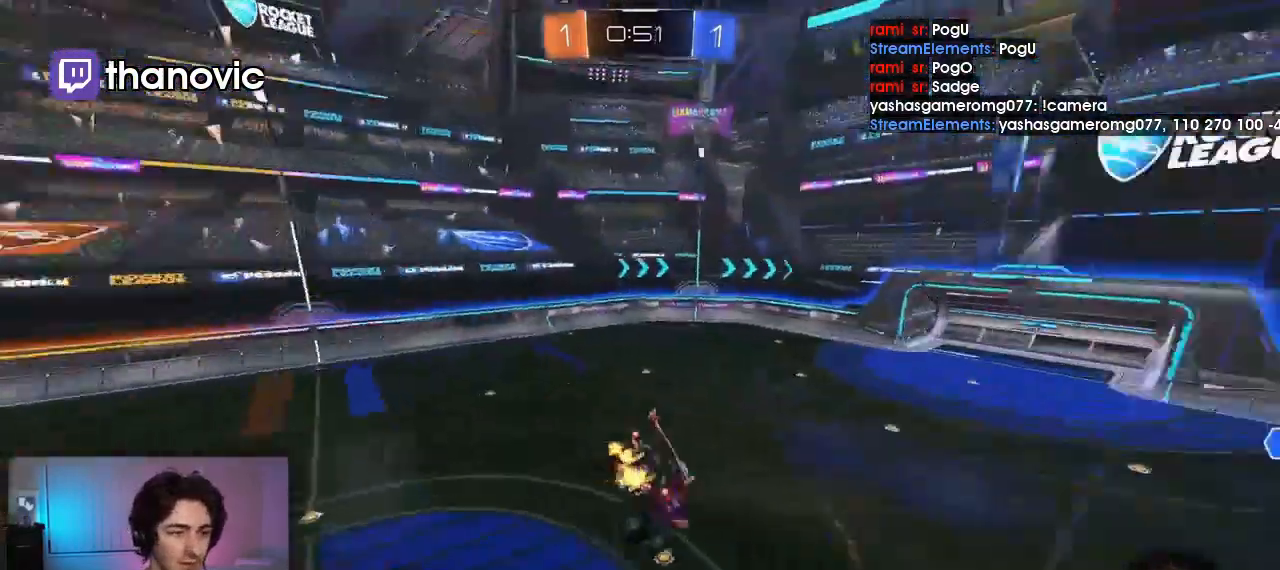
{"buttons": ["TRIANGLE", "R2"], "left_stick": "center", "right_stick": "center", "events": [[200, "TRIANGLE", "up"], [200, "left_stick", "down-left"], [300, "L1", "down"], [333, "left_stick", "left"], [400, "L1", "up"], [500, "TRIANGLE", "down"], [500, "left_stick", "center"]]}
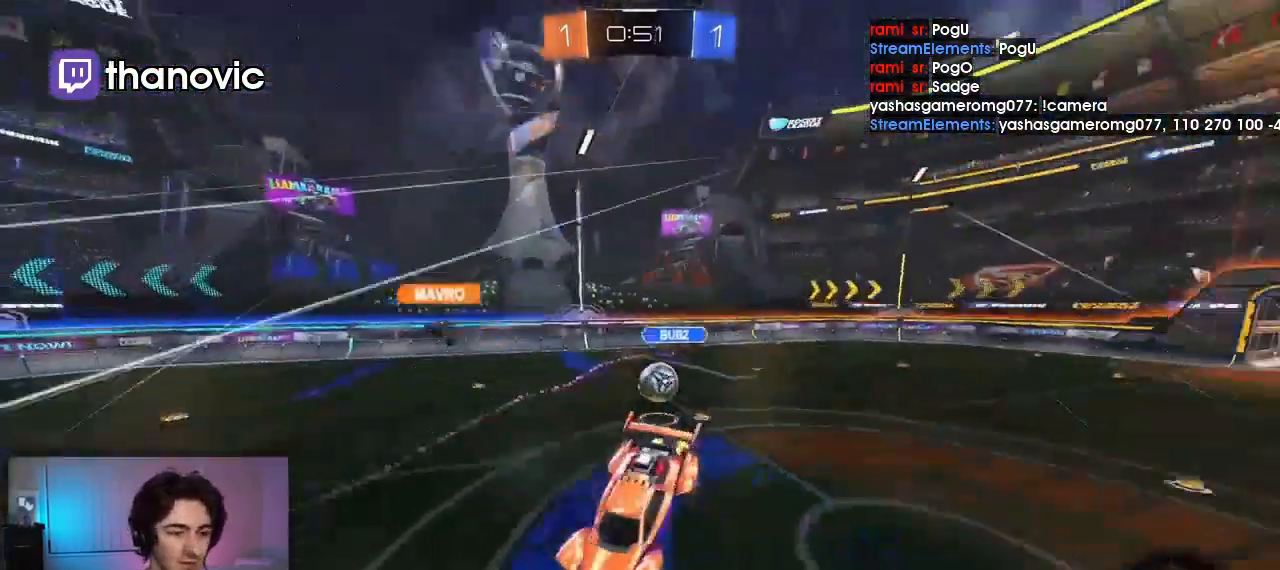
{"buttons": ["R2"], "left_stick": "left", "right_stick": "center", "events": [[200, "TRIANGLE", "up"], [233, "left_stick", "left"]]}
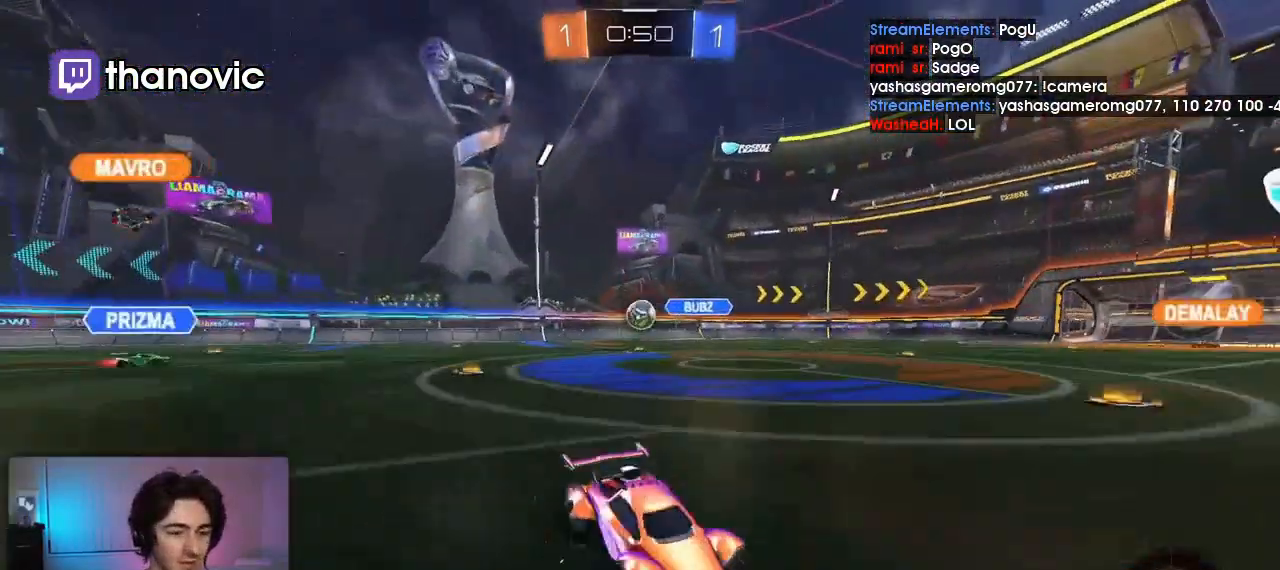
{"buttons": ["R1", "R2"], "left_stick": "left", "right_stick": "center", "events": [[67, "L1", "down"], [167, "L1", "up"], [467, "R1", "down"]]}
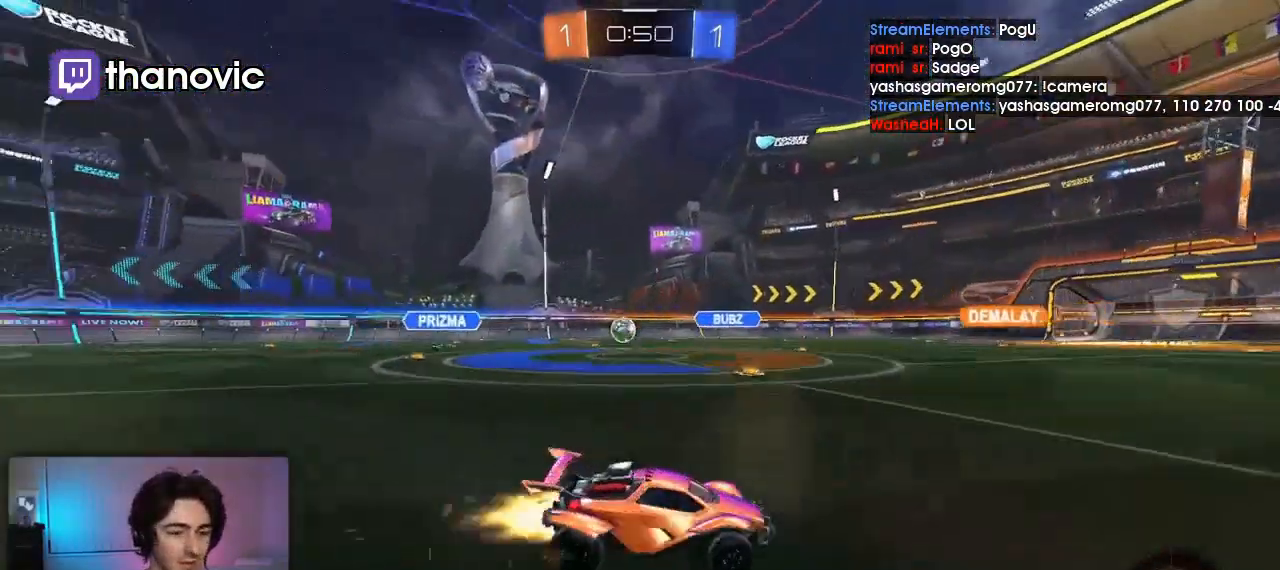
{"buttons": ["CROSS", "R2"], "left_stick": "up-left", "right_stick": "center", "events": [[133, "left_stick", "up-left"], [200, "CROSS", "down"], [267, "R1", "up"], [300, "CROSS", "up"], [367, "CROSS", "down"]]}
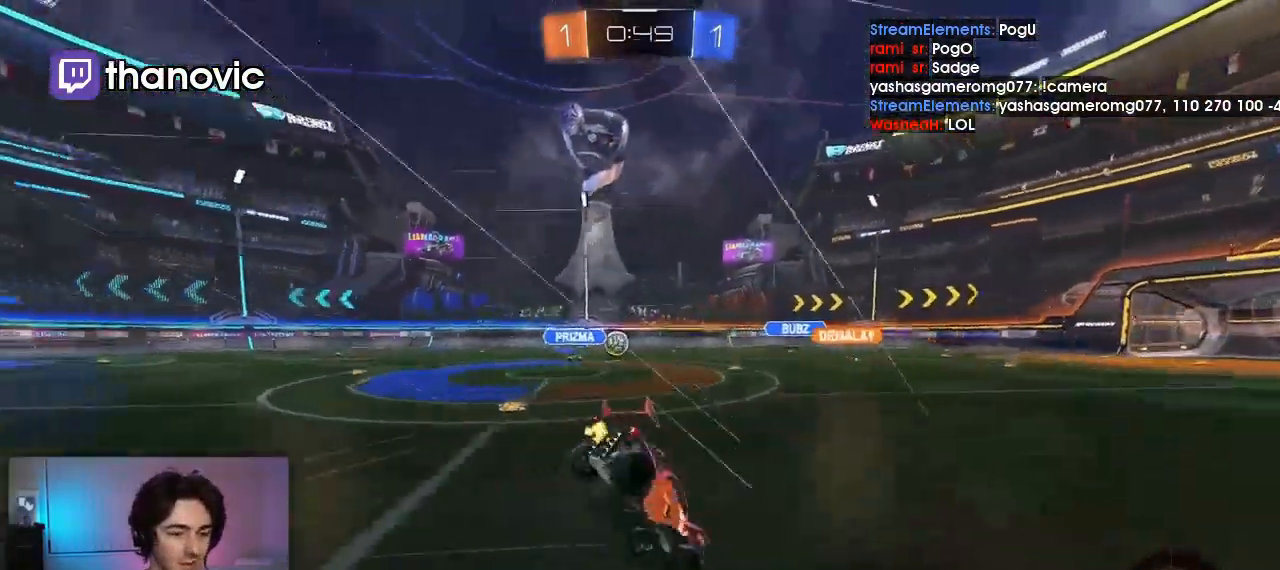
{"buttons": ["R2"], "left_stick": "center", "right_stick": "center", "events": [[33, "CROSS", "up"], [67, "left_stick", "center"]]}
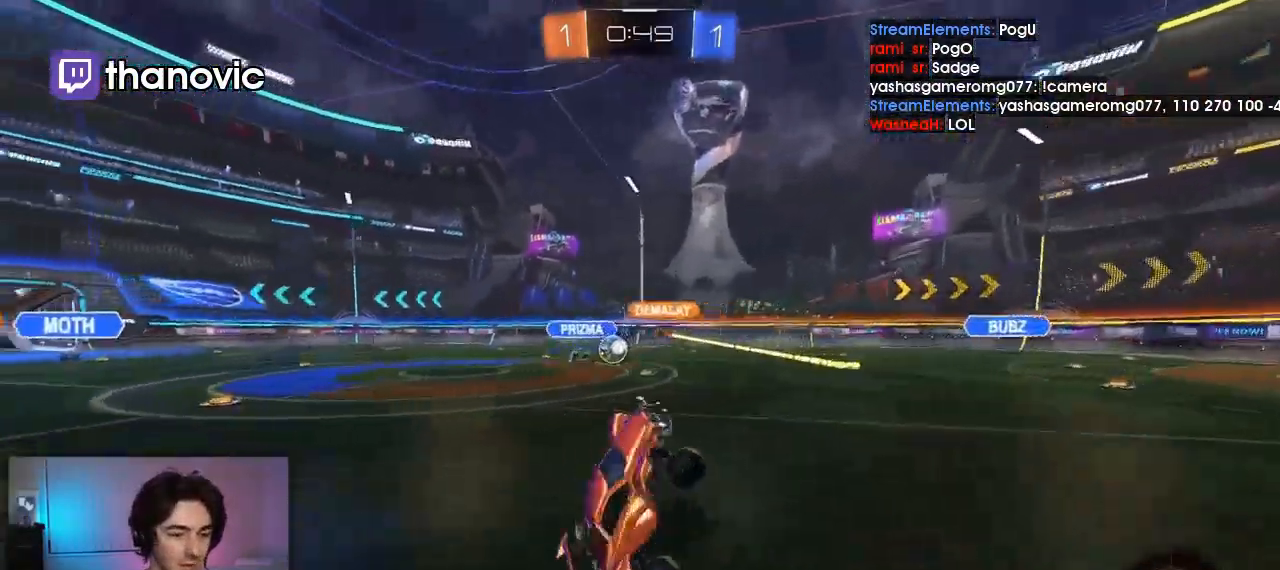
{"buttons": ["R2"], "left_stick": "left", "right_stick": "center", "events": [[333, "left_stick", "left"]]}
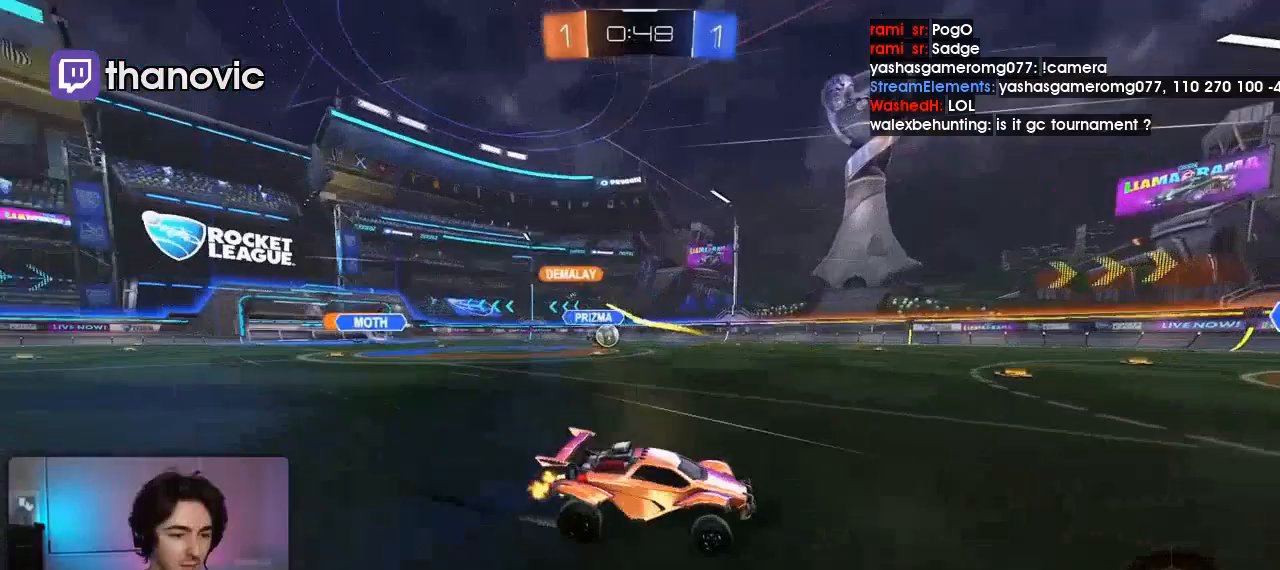
{"buttons": ["R2"], "left_stick": "right", "right_stick": "center", "events": [[67, "left_stick", "right"], [167, "L2", "down"], [233, "R2", "up"], [367, "L2", "up"], [367, "R2", "down"]]}
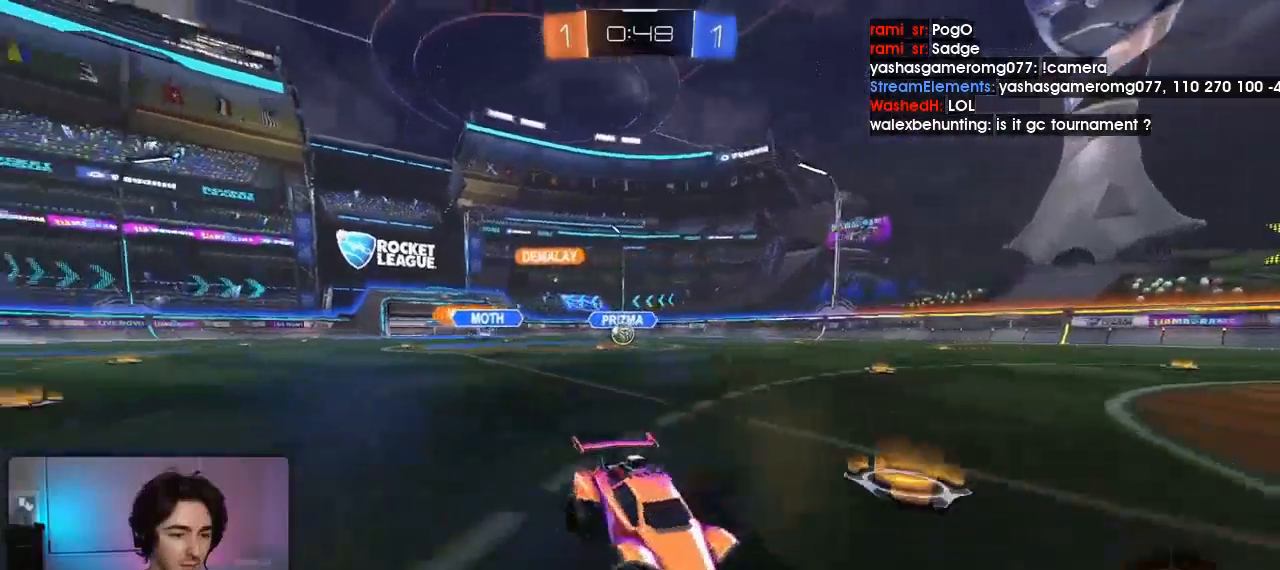
{"buttons": ["R2"], "left_stick": "left", "right_stick": "center", "events": [[200, "left_stick", "left"], [233, "L1", "down"], [367, "L1", "up"]]}